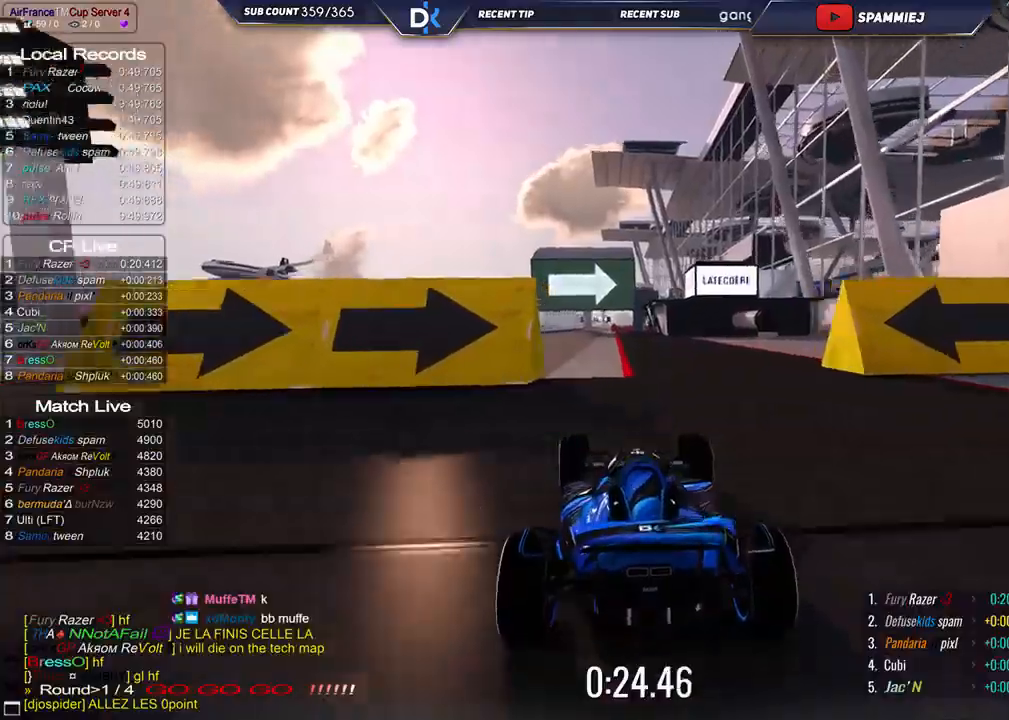
Gameplay with keyboard; each line is a JSON object with the keys held at the frame after it. "events" lists presses ("down") and releases ("up") of "down", "left", "right" and "up" between this image and that frame as [ms after this image, input, new state], when the widget could be followed in between. No other keys are recorded. Mouse input is not recorded.
{"keys": ["right", "up"], "events": [[133, "left", "up"], [367, "right", "down"]]}
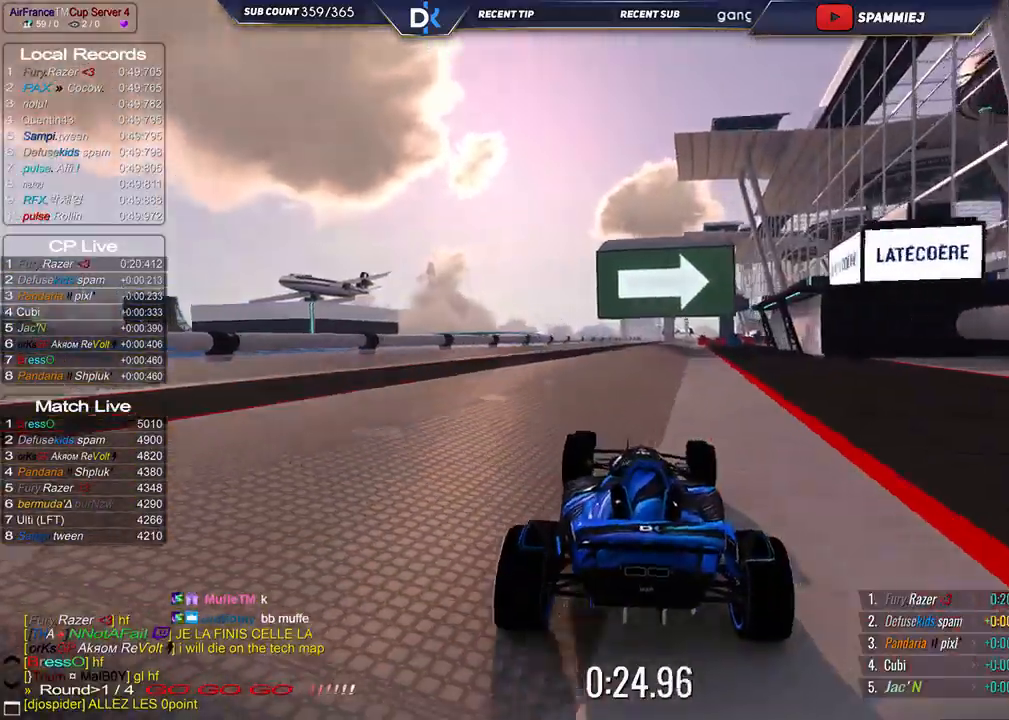
{"keys": ["right", "up"], "events": []}
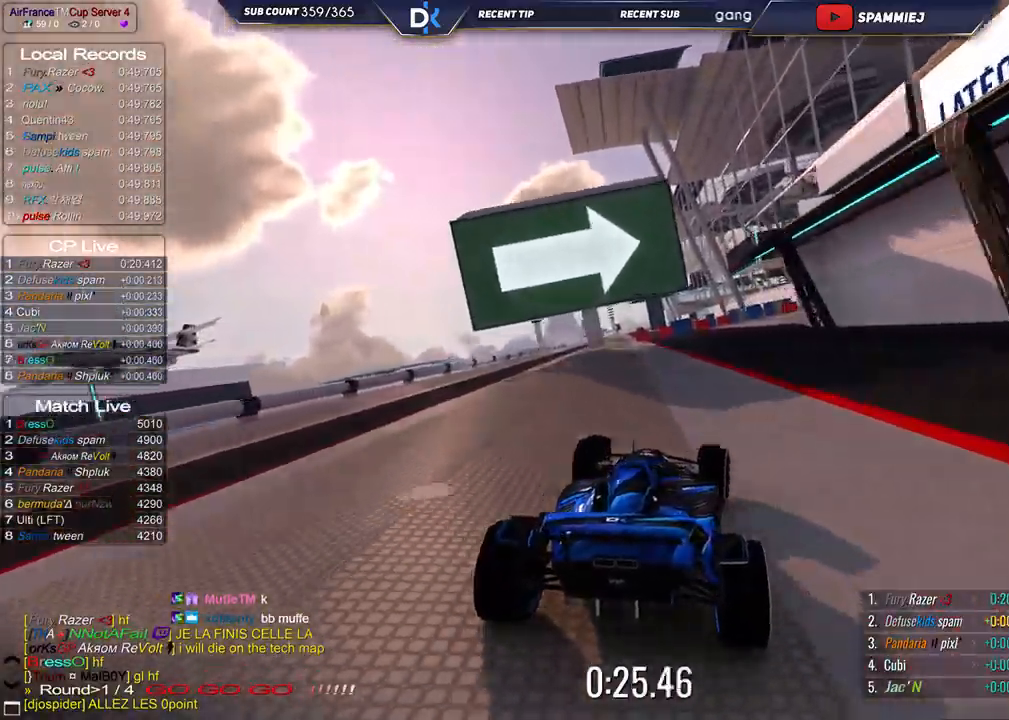
{"keys": ["right", "up"], "events": []}
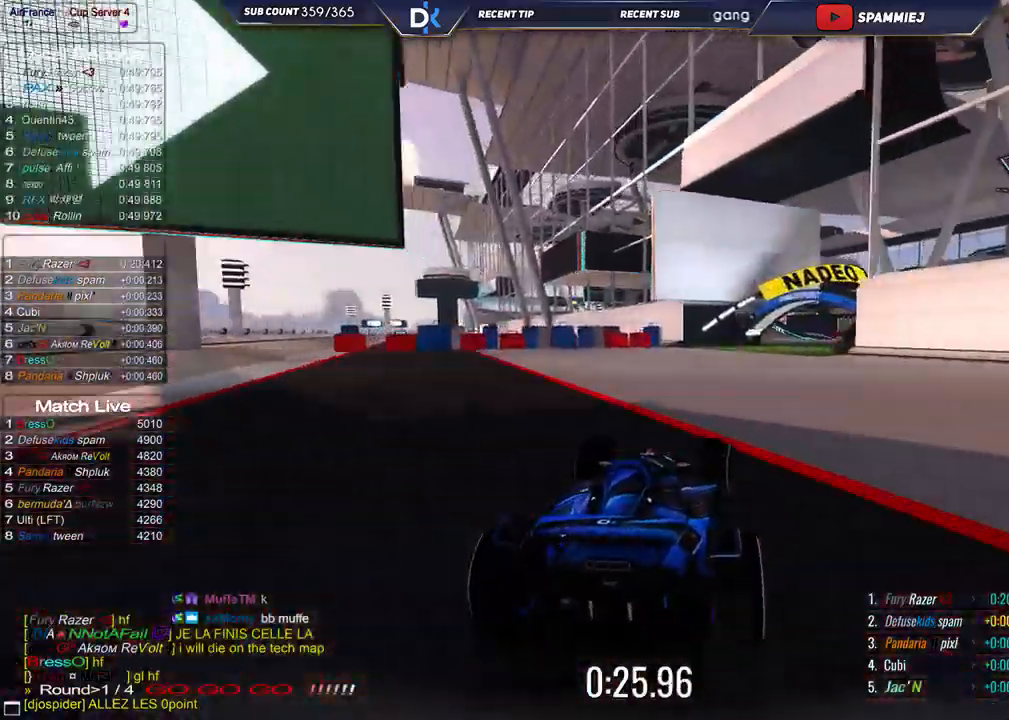
{"keys": ["right", "up"], "events": []}
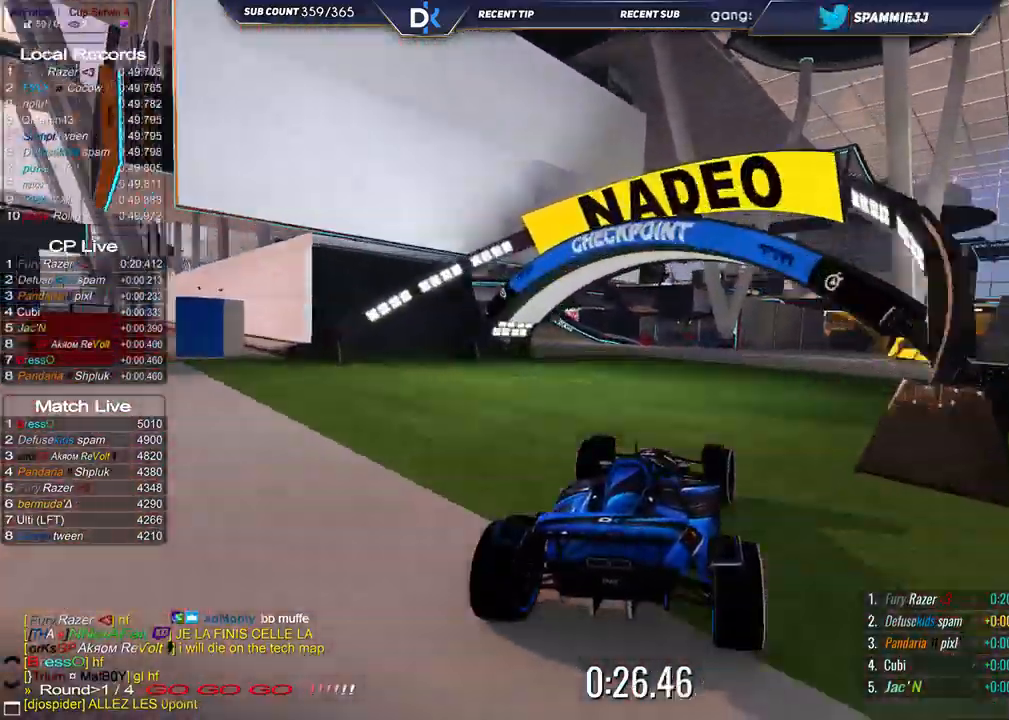
{"keys": ["down", "right", "up"], "events": [[400, "down", "down"]]}
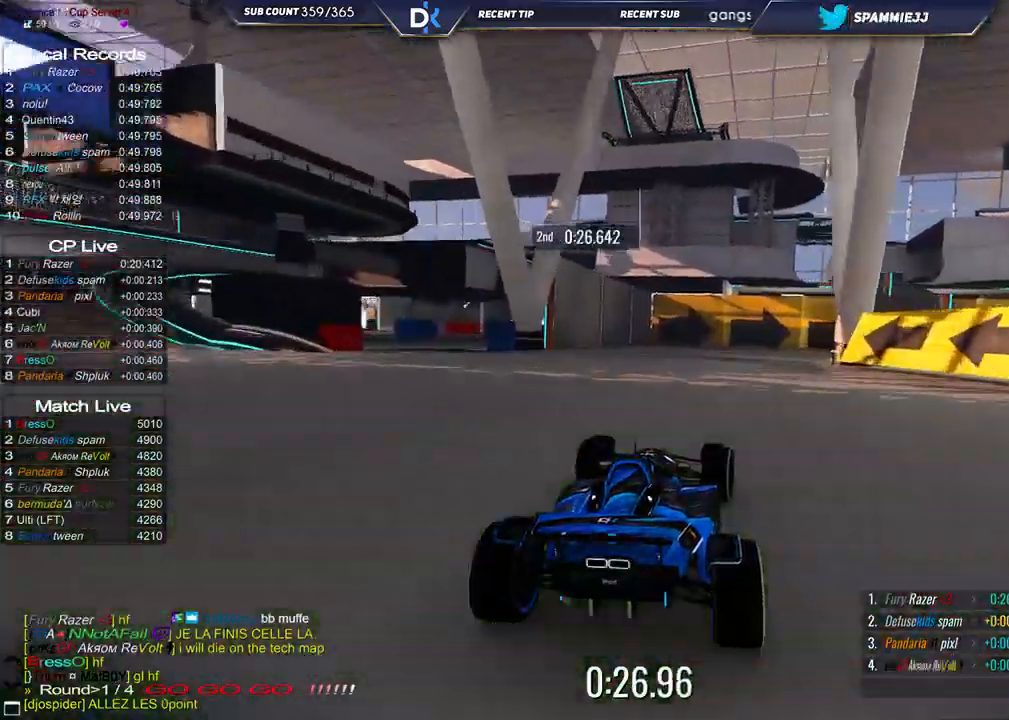
{"keys": ["down", "right", "up"], "events": []}
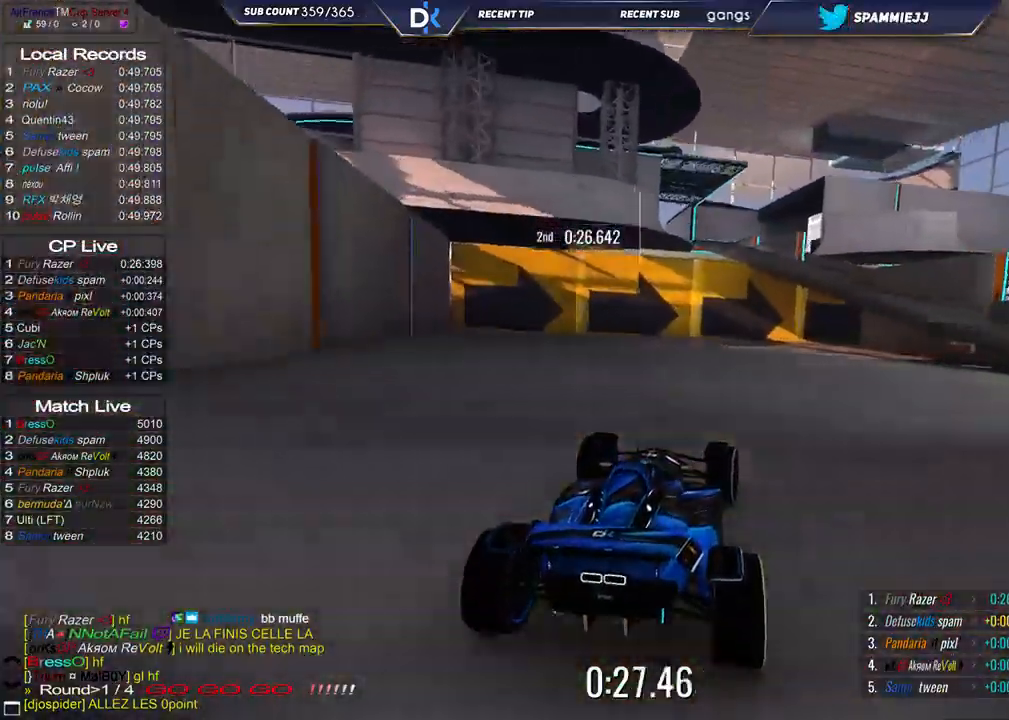
{"keys": ["right", "up"], "events": [[150, "down", "up"]]}
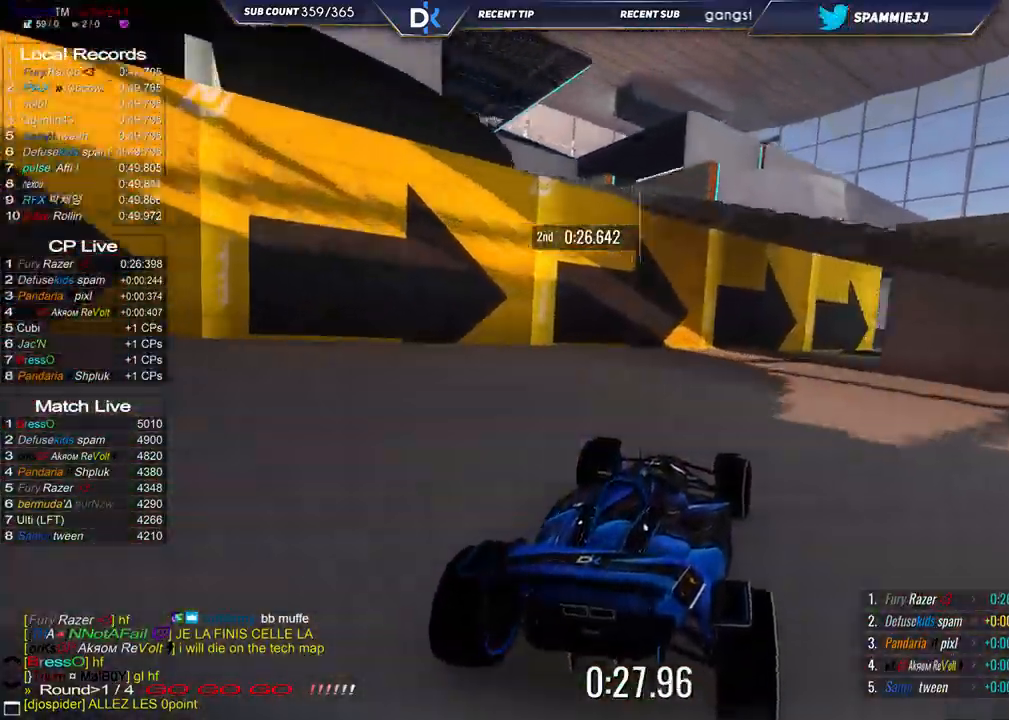
{"keys": ["right", "up"], "events": [[300, "down", "down"], [400, "down", "up"]]}
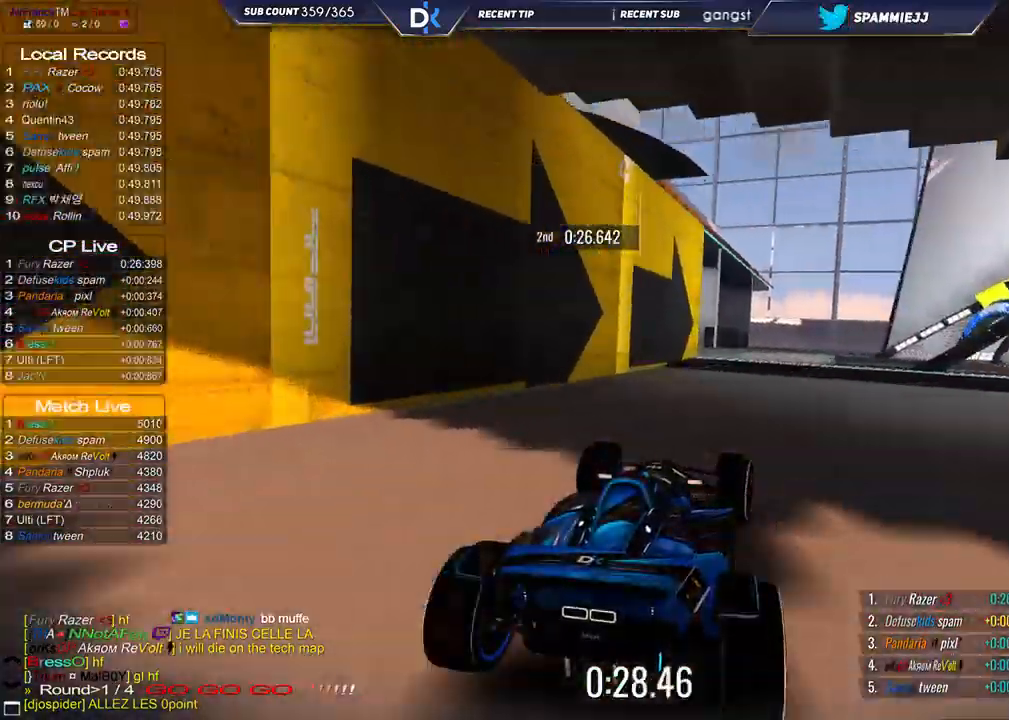
{"keys": ["right"], "events": [[450, "up", "up"]]}
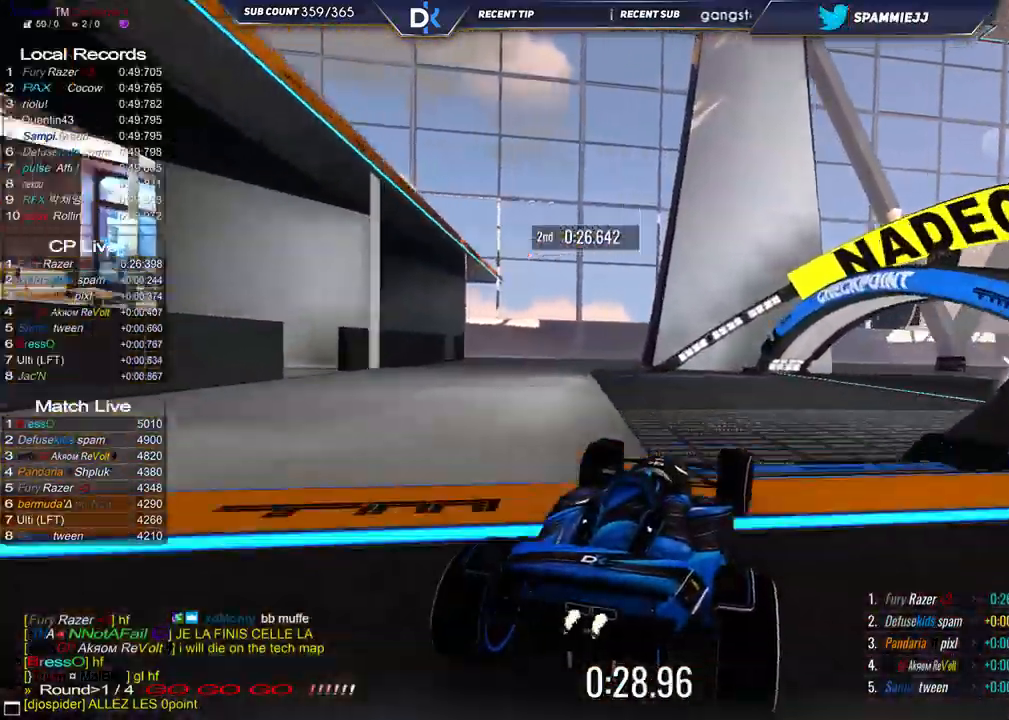
{"keys": ["right", "up"], "events": [[33, "up", "down"]]}
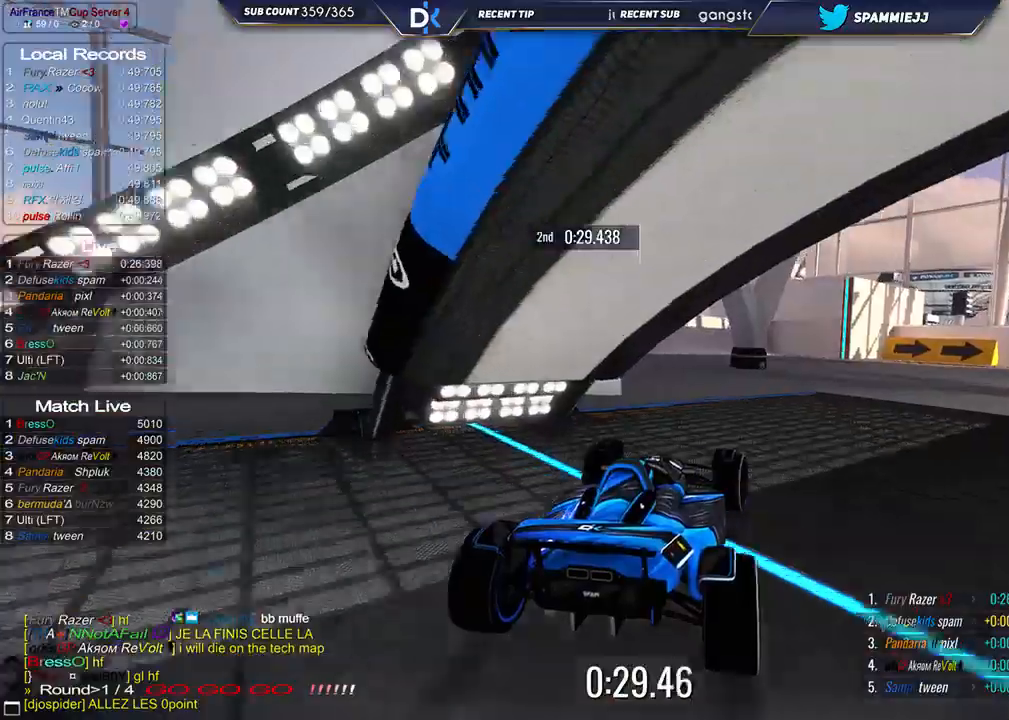
{"keys": ["down", "right", "up"], "events": [[250, "down", "down"]]}
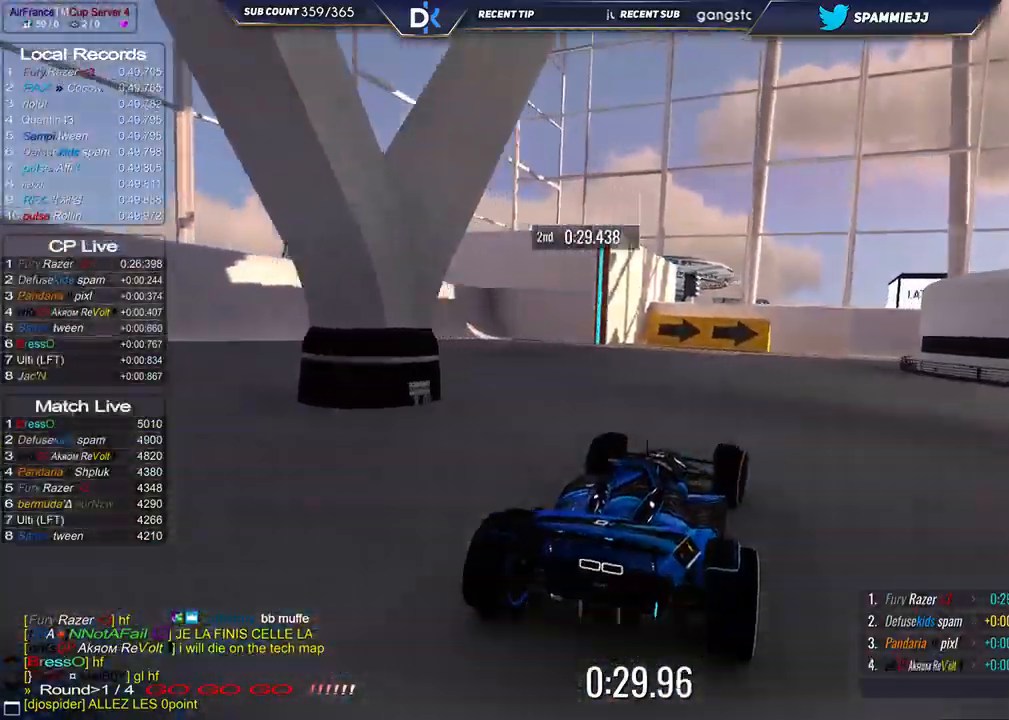
{"keys": ["right", "up"], "events": [[100, "down", "up"]]}
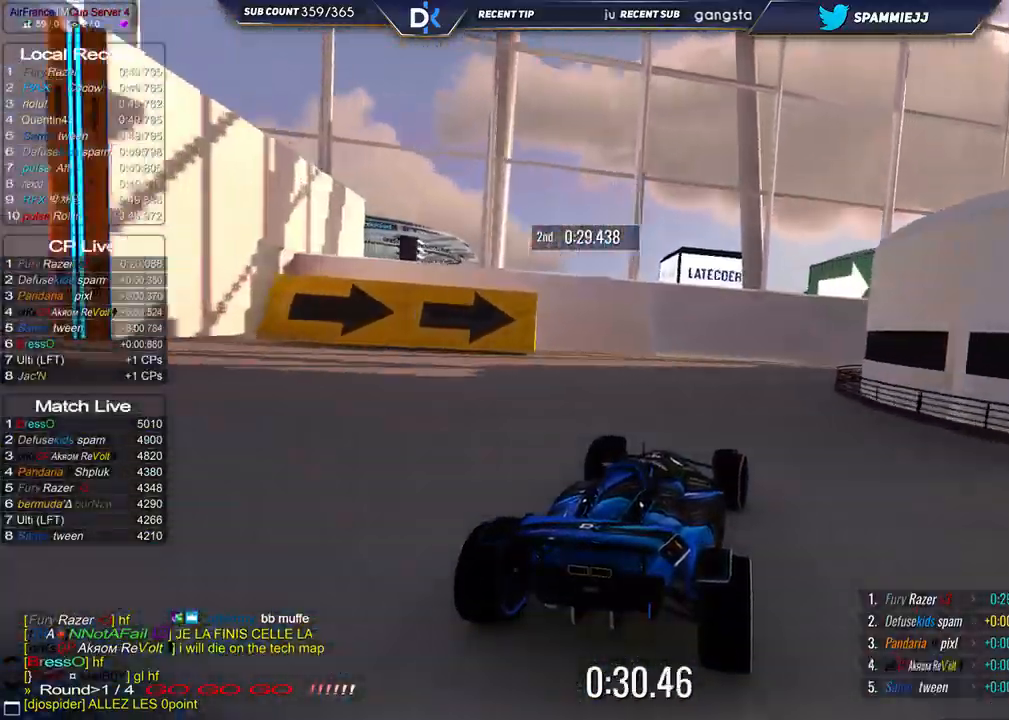
{"keys": ["right", "up"], "events": []}
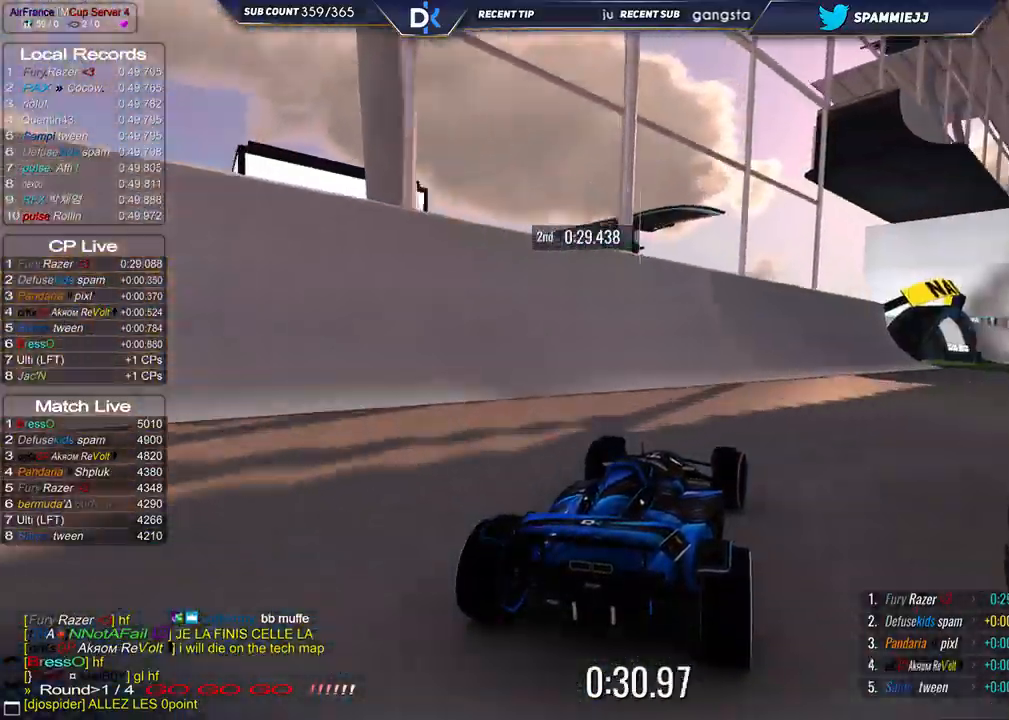
{"keys": ["right", "up"], "events": []}
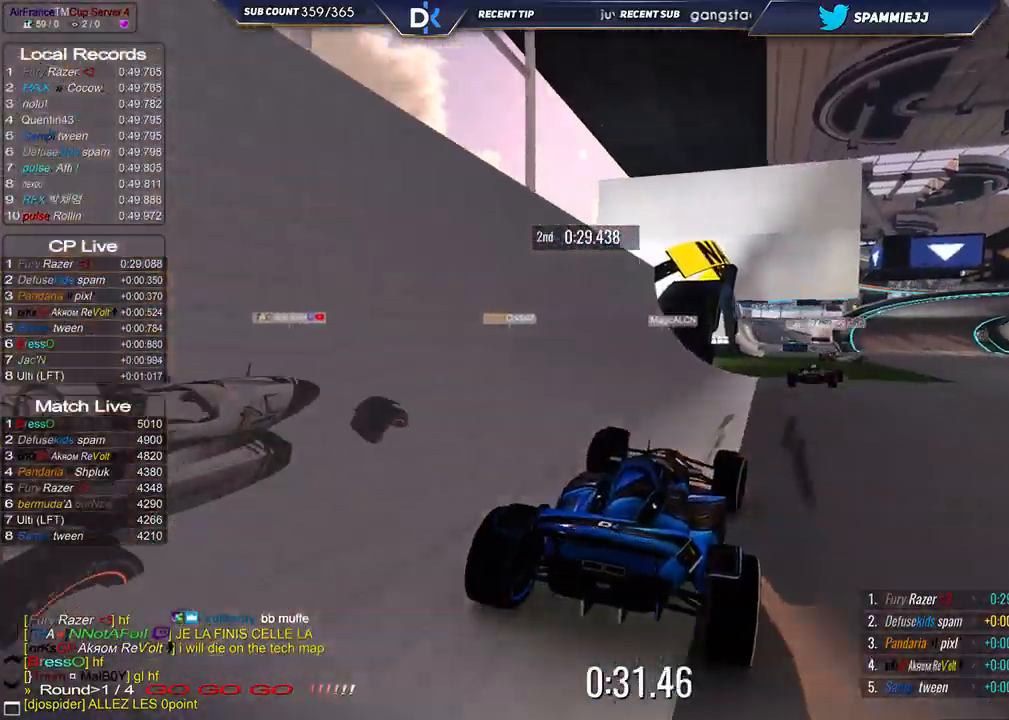
{"keys": ["up"], "events": [[250, "right", "up"]]}
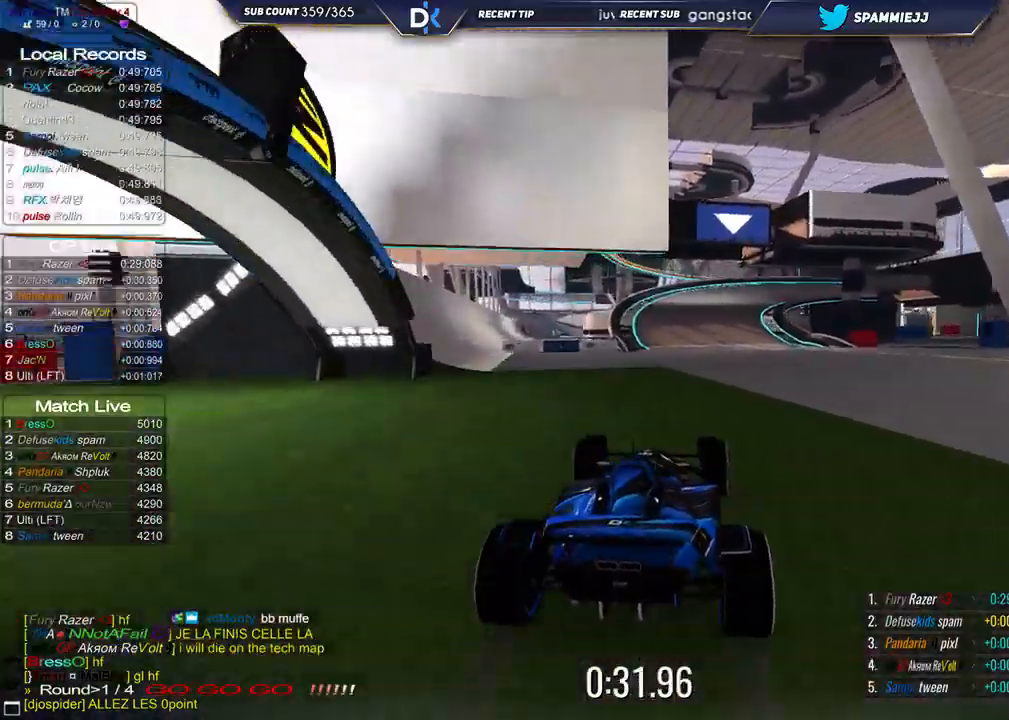
{"keys": ["right", "up"], "events": [[133, "right", "down"], [317, "right", "up"], [500, "right", "down"]]}
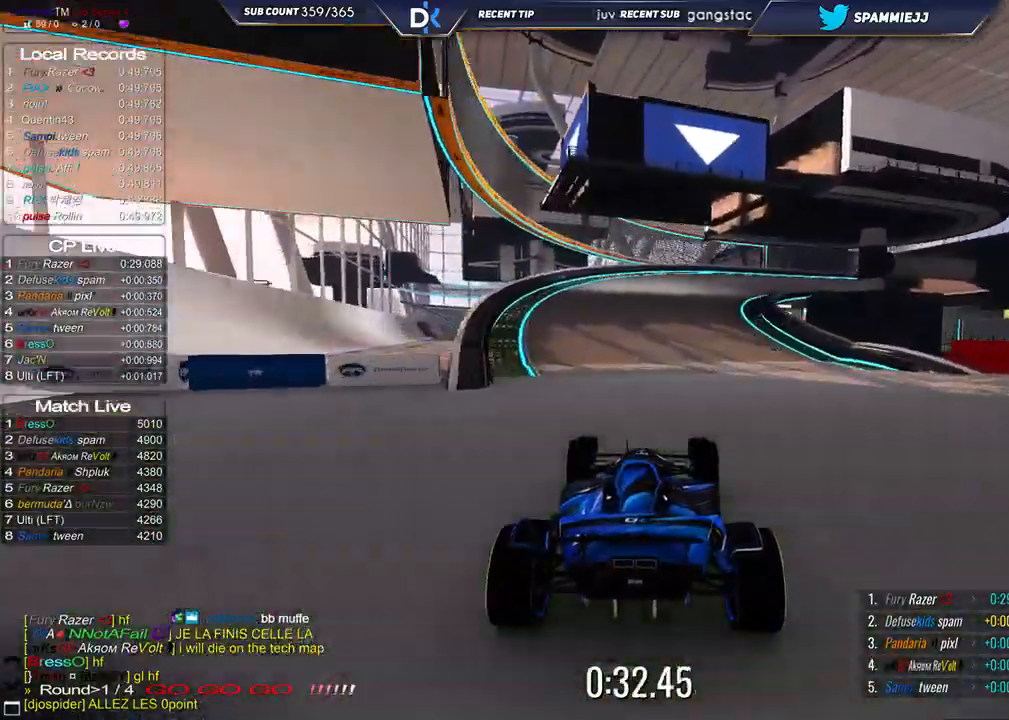
{"keys": ["right", "up"], "events": []}
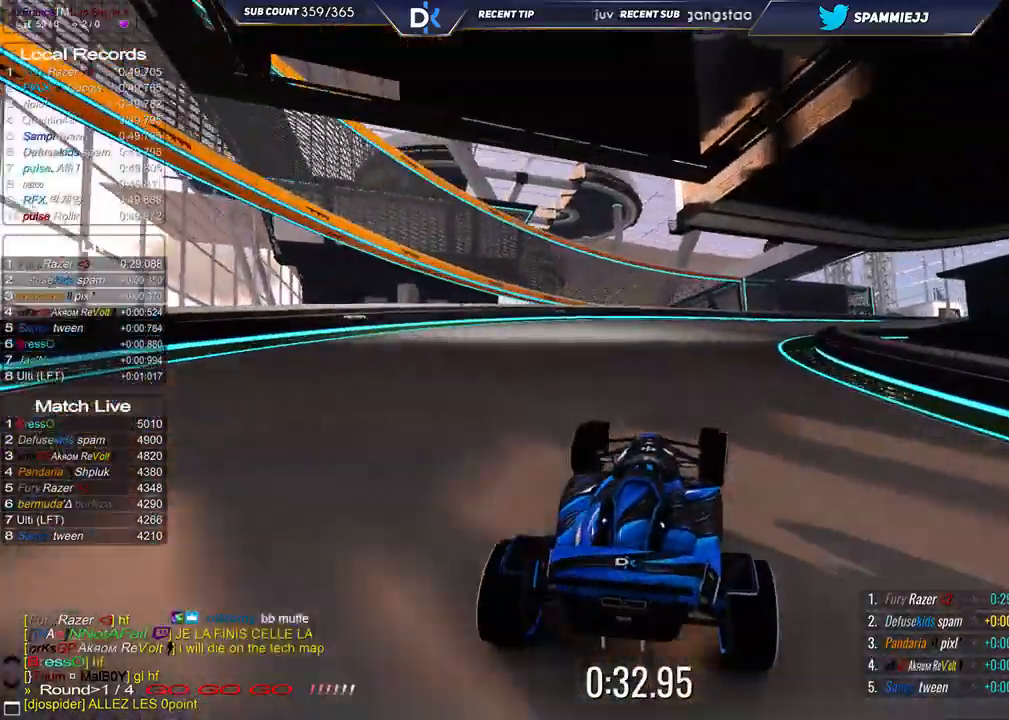
{"keys": ["right", "up"], "events": []}
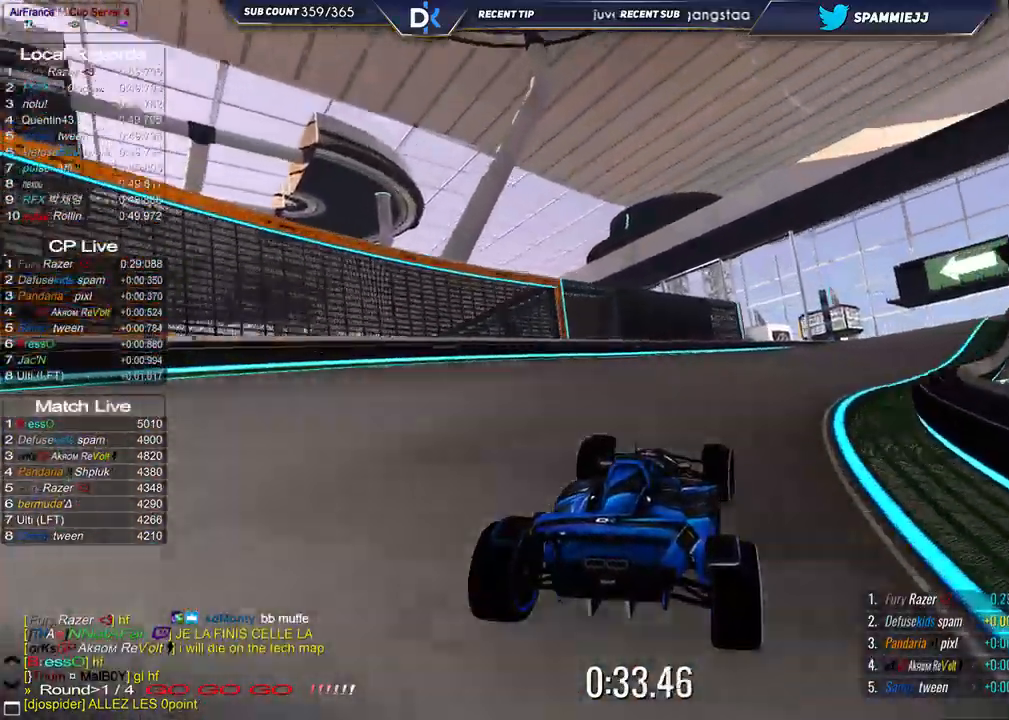
{"keys": ["left", "up"], "events": [[467, "right", "up"], [500, "left", "down"]]}
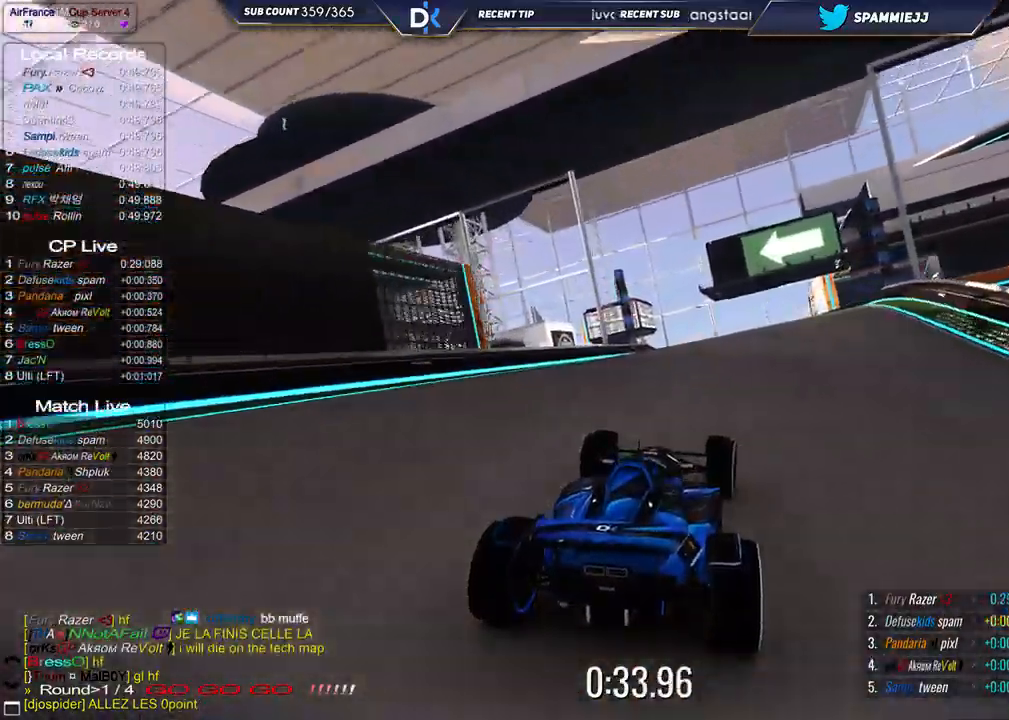
{"keys": ["down", "left"], "events": [[333, "down", "down"], [350, "up", "up"]]}
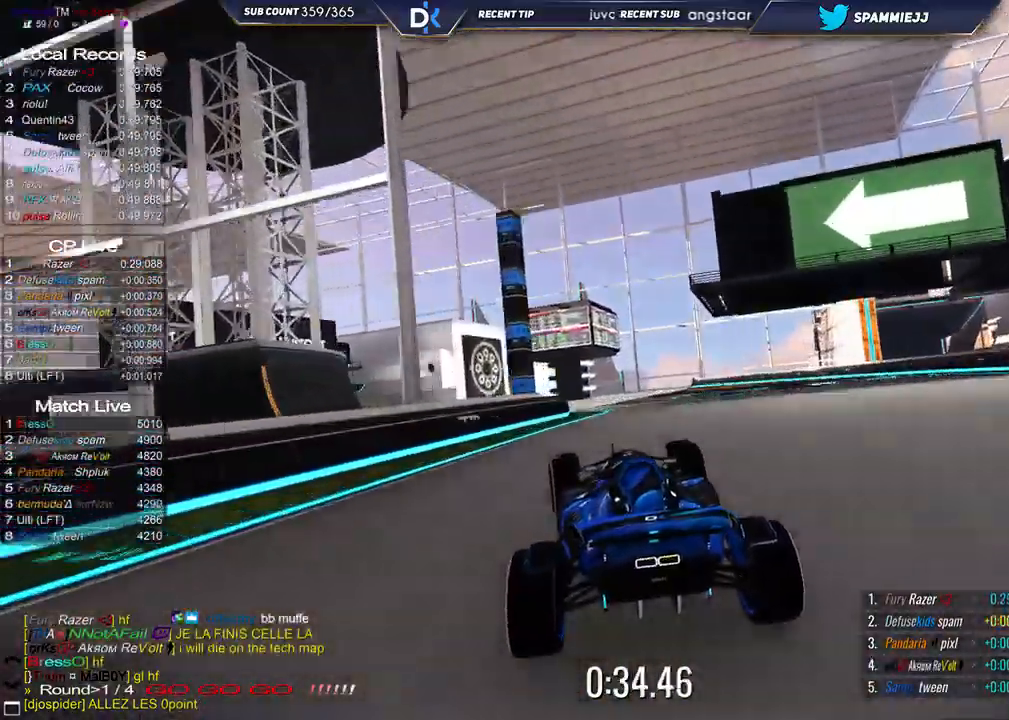
{"keys": ["left", "up"], "events": [[33, "up", "down"], [50, "down", "up"]]}
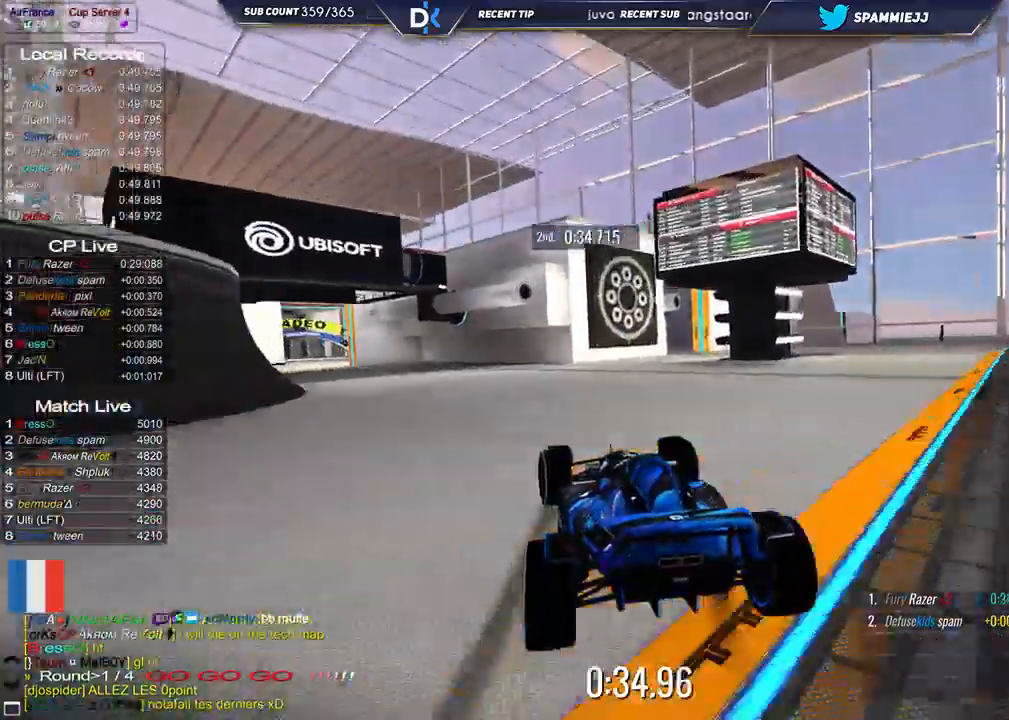
{"keys": ["left", "up"], "events": []}
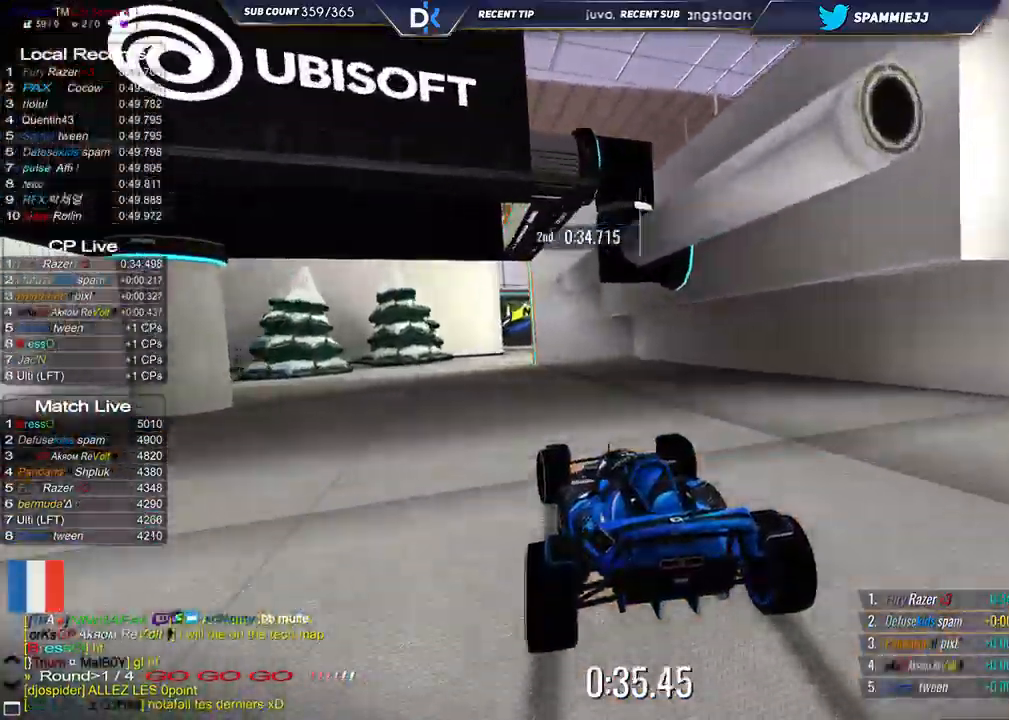
{"keys": ["right", "up"], "events": [[100, "left", "up"], [133, "right", "down"]]}
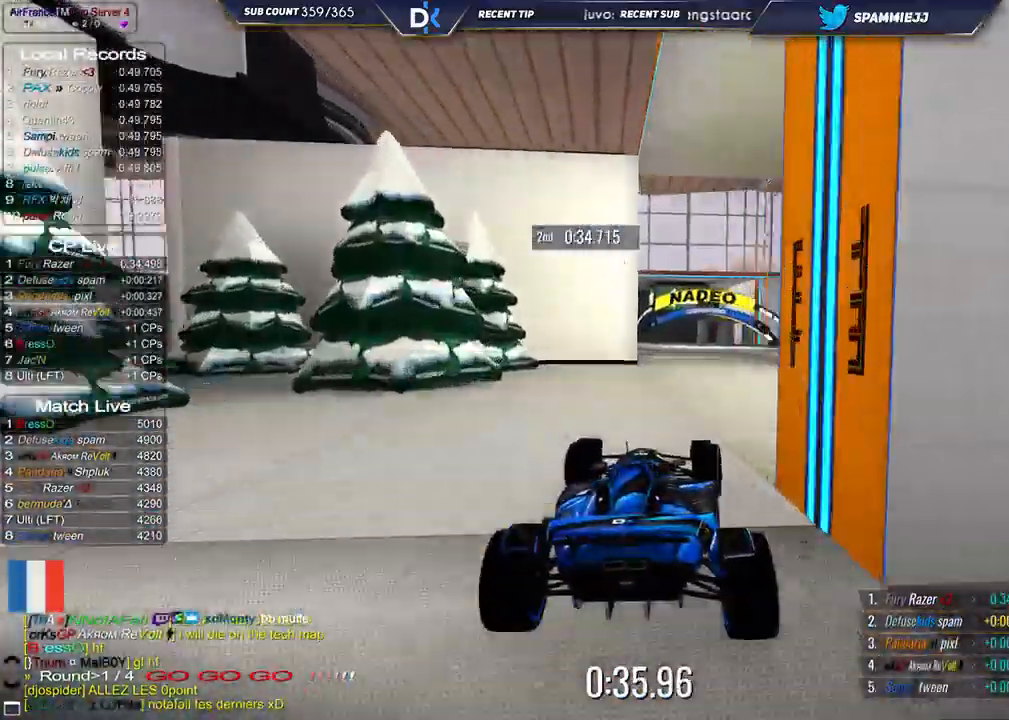
{"keys": ["left", "up"], "events": [[117, "right", "up"], [167, "left", "down"]]}
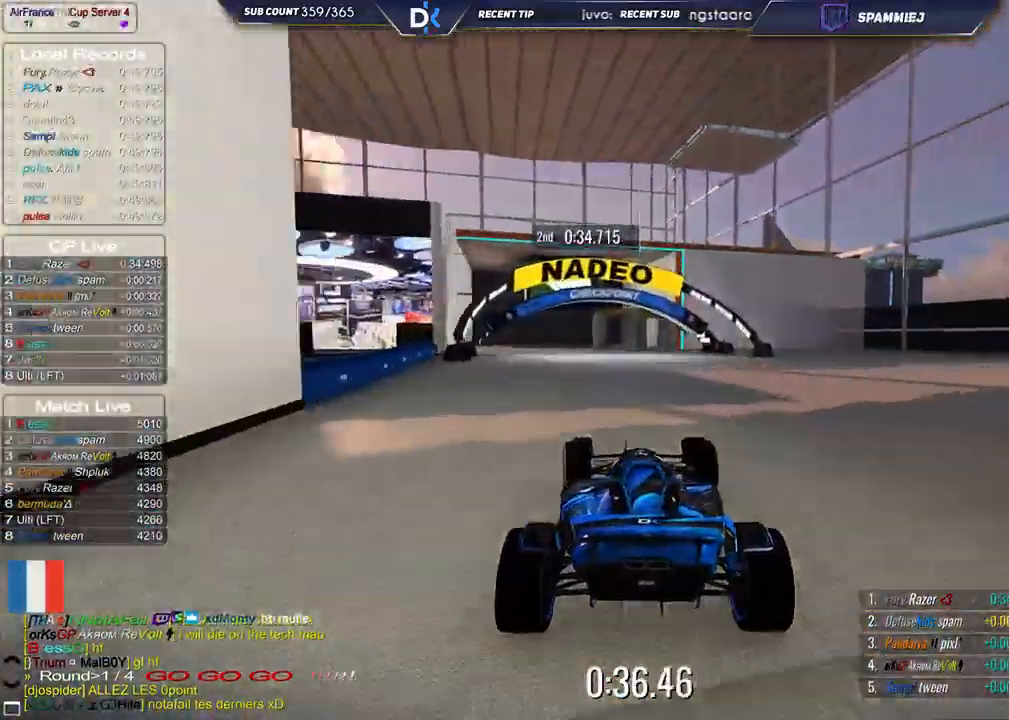
{"keys": ["left", "up"], "events": []}
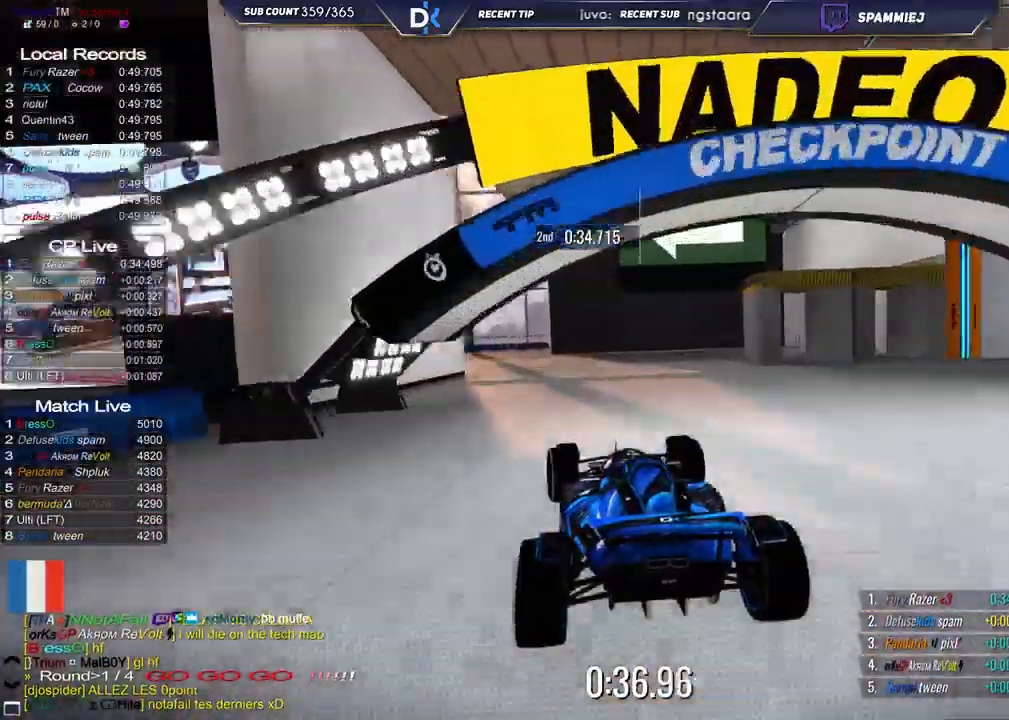
{"keys": ["left", "up"], "events": []}